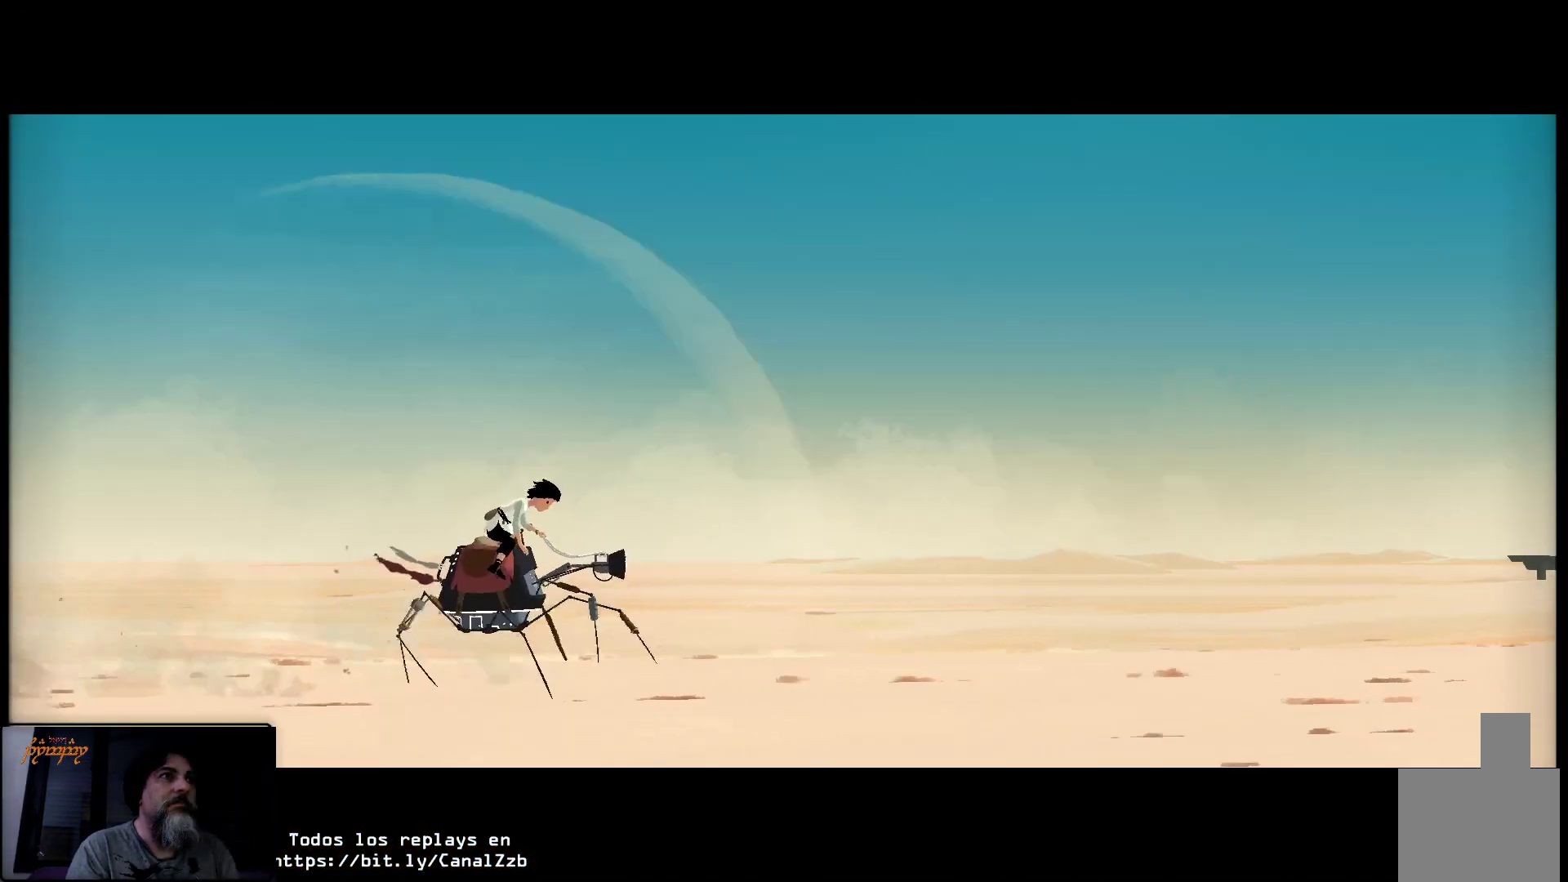
Gameplay with a controller (Xbox layout); each line is a JSON object with the inputs held at the frame after it. "events" lists button and stick changes between this image and that frame as [ms after this image, input, new state], when the widget could be followed in between. Not read: R1.
{"buttons": [], "left_stick": "center", "right_stick": "center", "events": []}
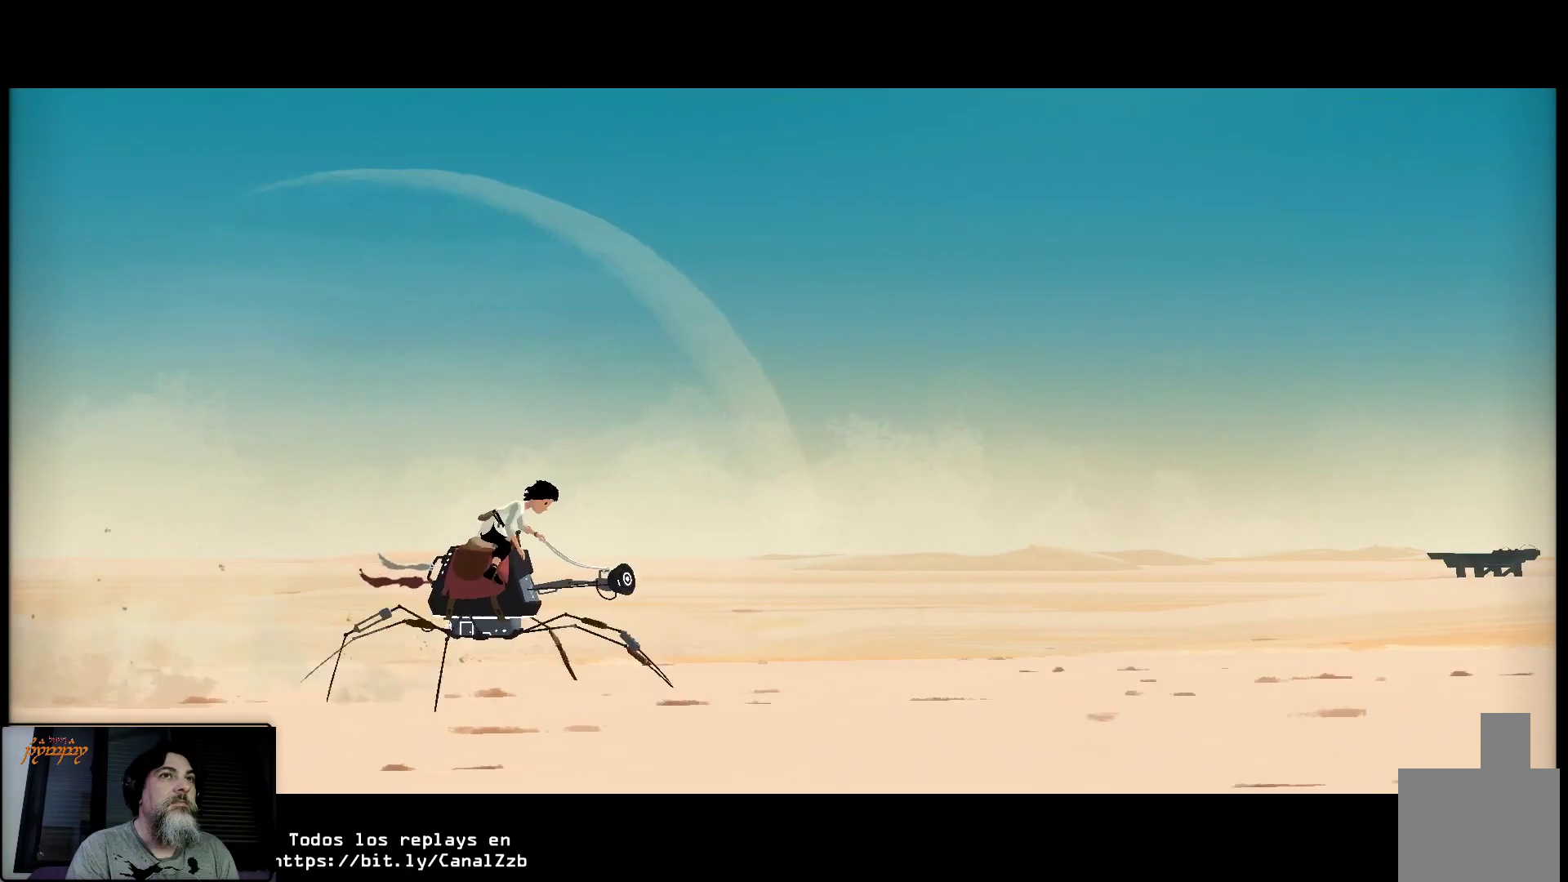
{"buttons": [], "left_stick": "center", "right_stick": "center", "events": []}
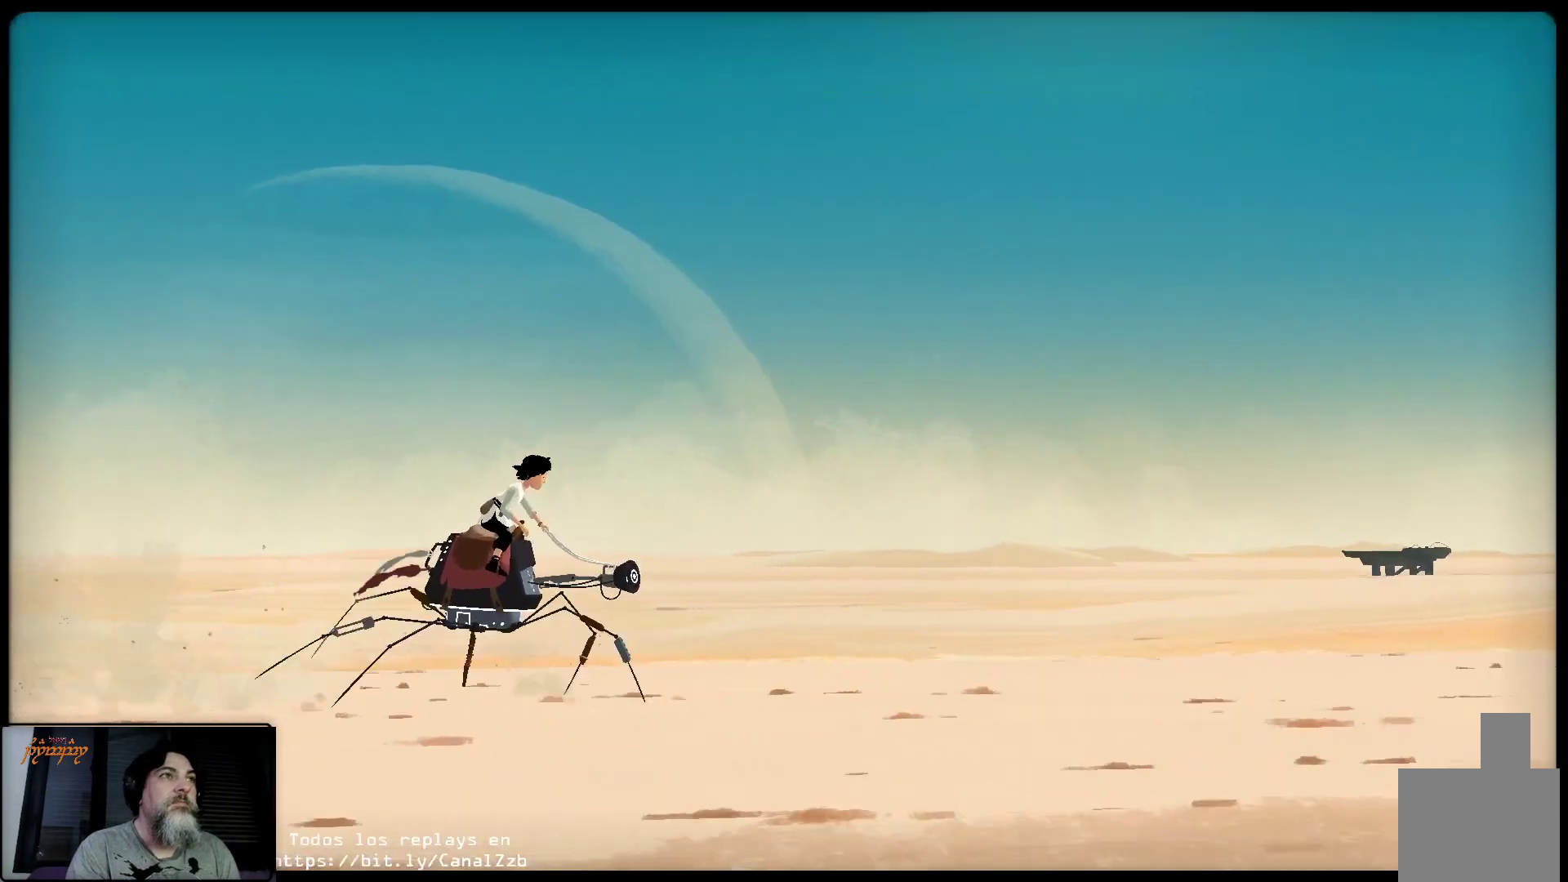
{"buttons": [], "left_stick": "center", "right_stick": "center", "events": []}
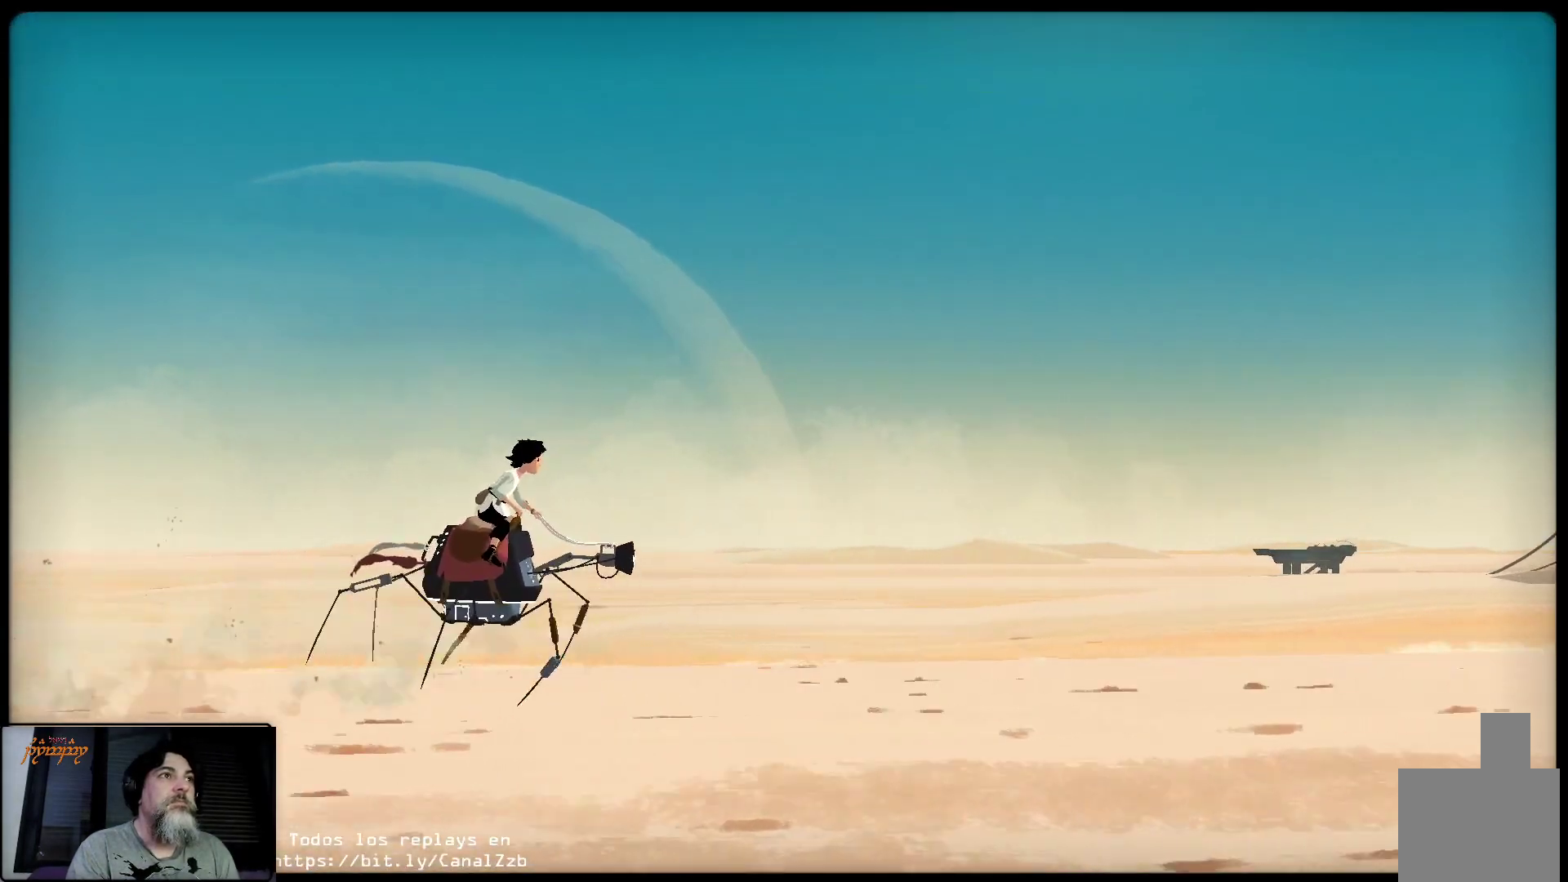
{"buttons": [], "left_stick": "center", "right_stick": "center", "events": []}
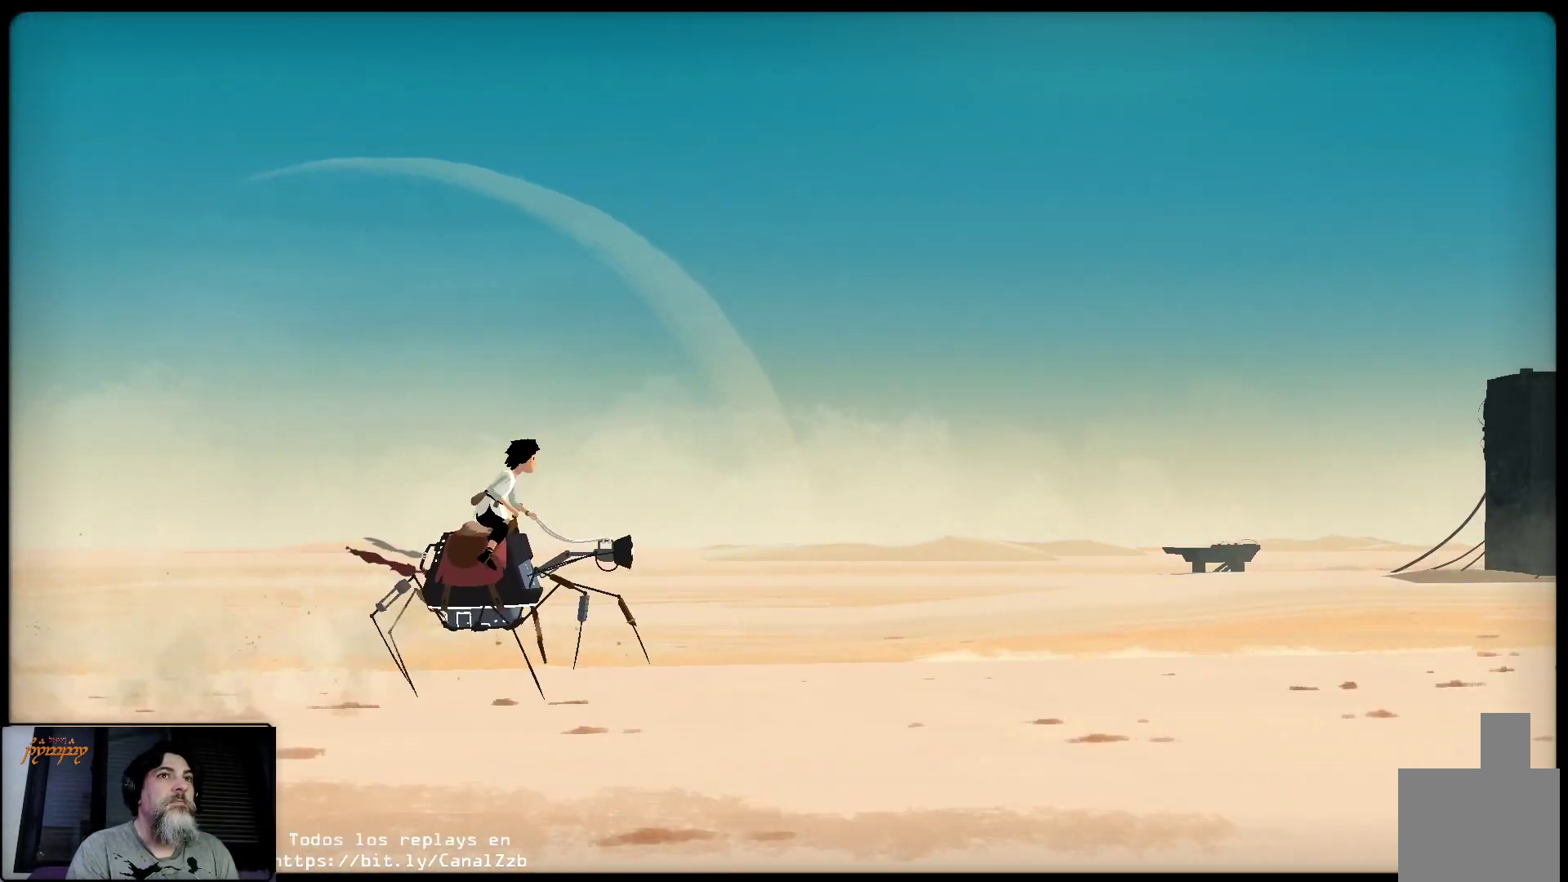
{"buttons": [], "left_stick": "center", "right_stick": "center", "events": []}
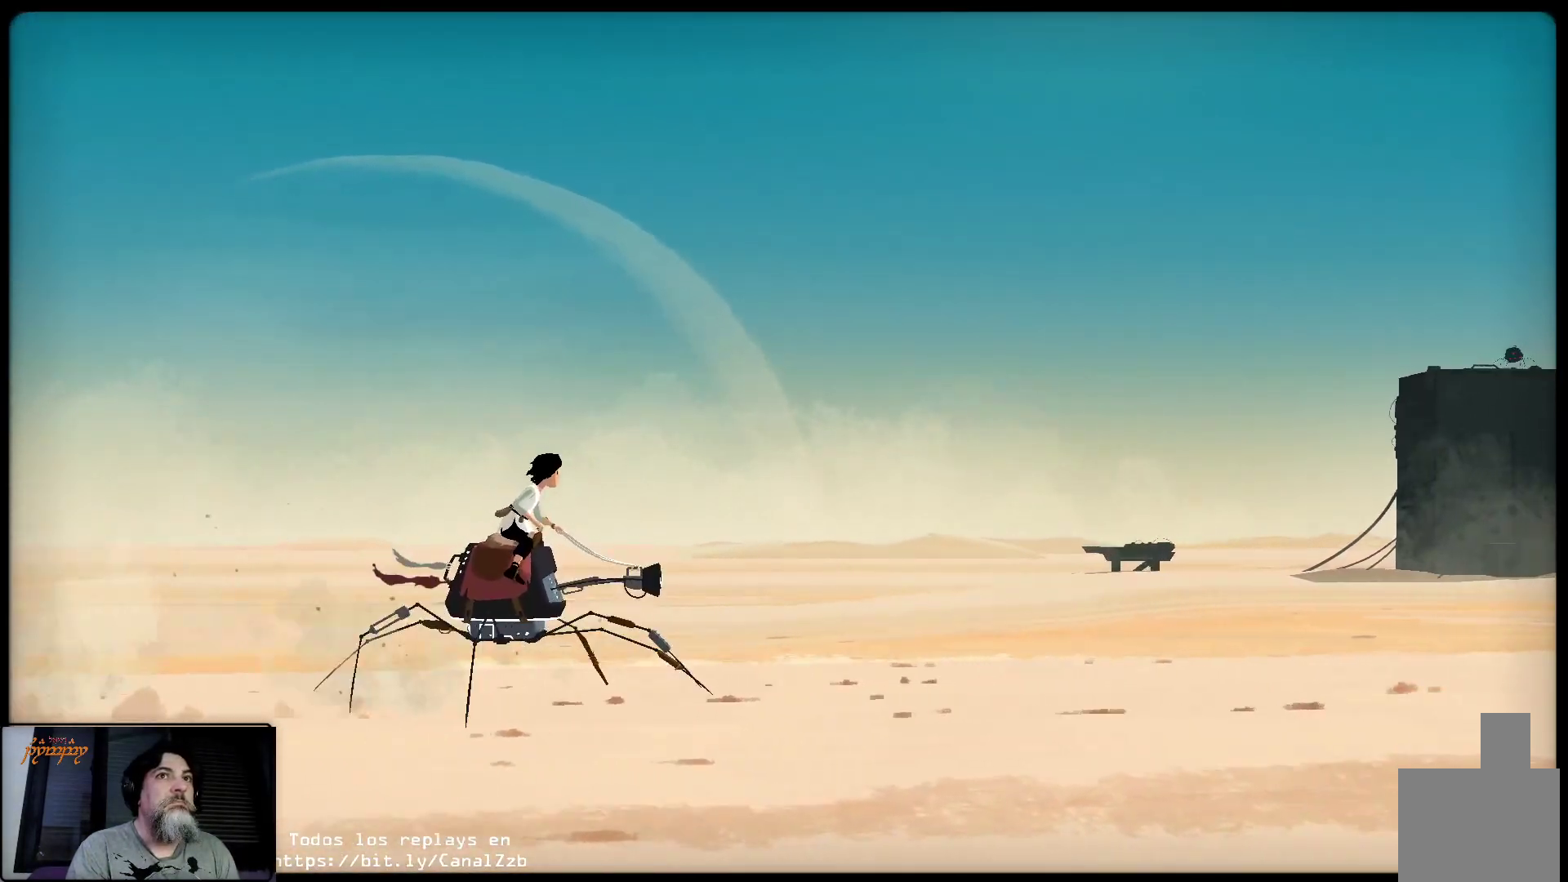
{"buttons": [], "left_stick": "center", "right_stick": "center", "events": []}
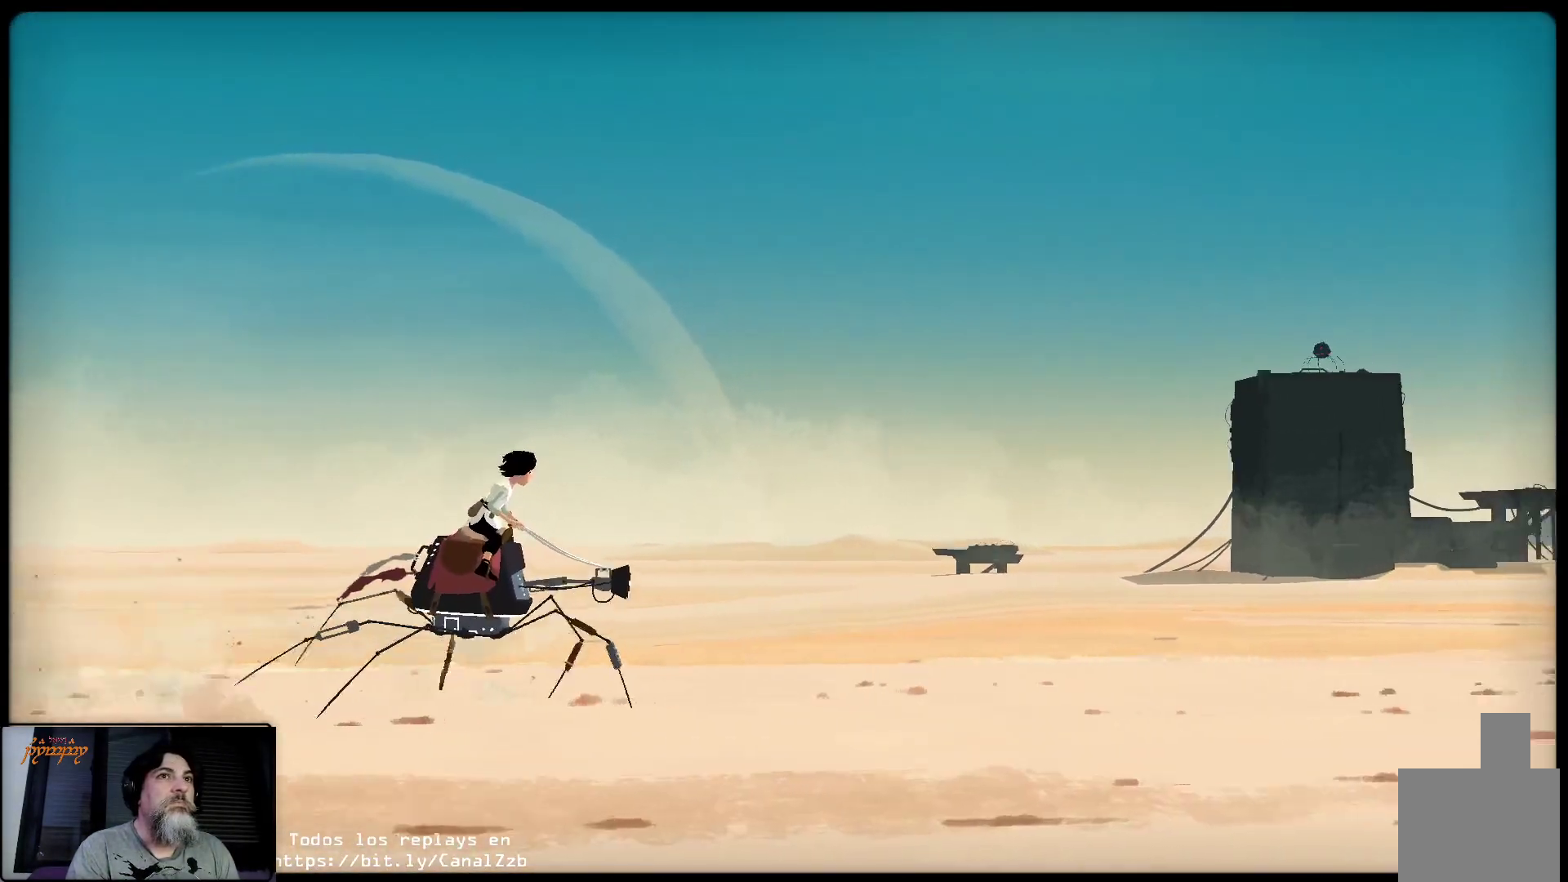
{"buttons": [], "left_stick": "center", "right_stick": "center", "events": []}
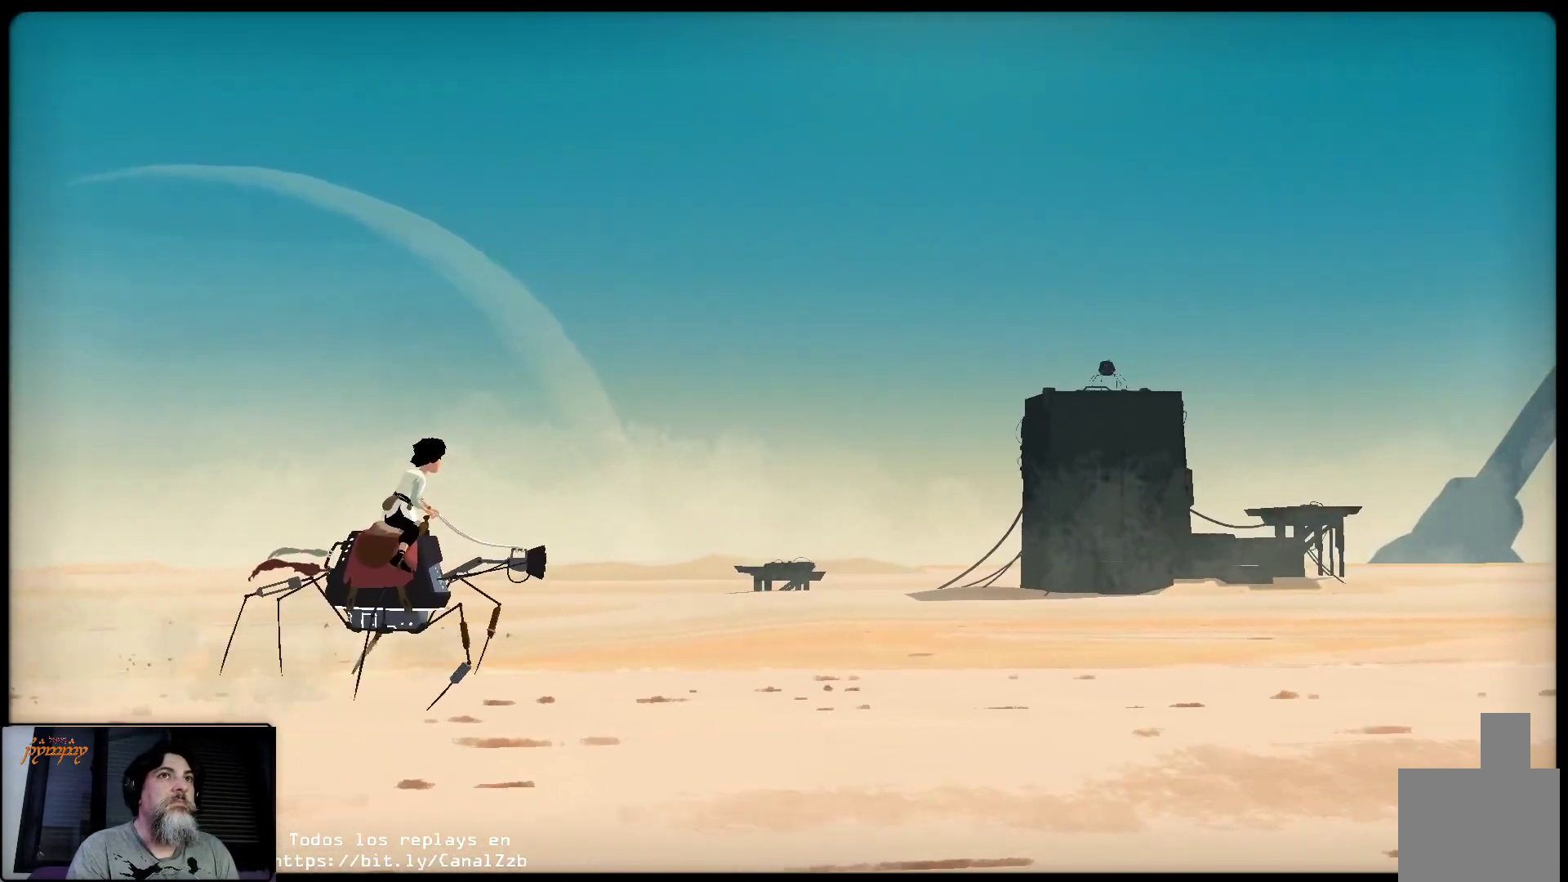
{"buttons": [], "left_stick": "center", "right_stick": "center", "events": []}
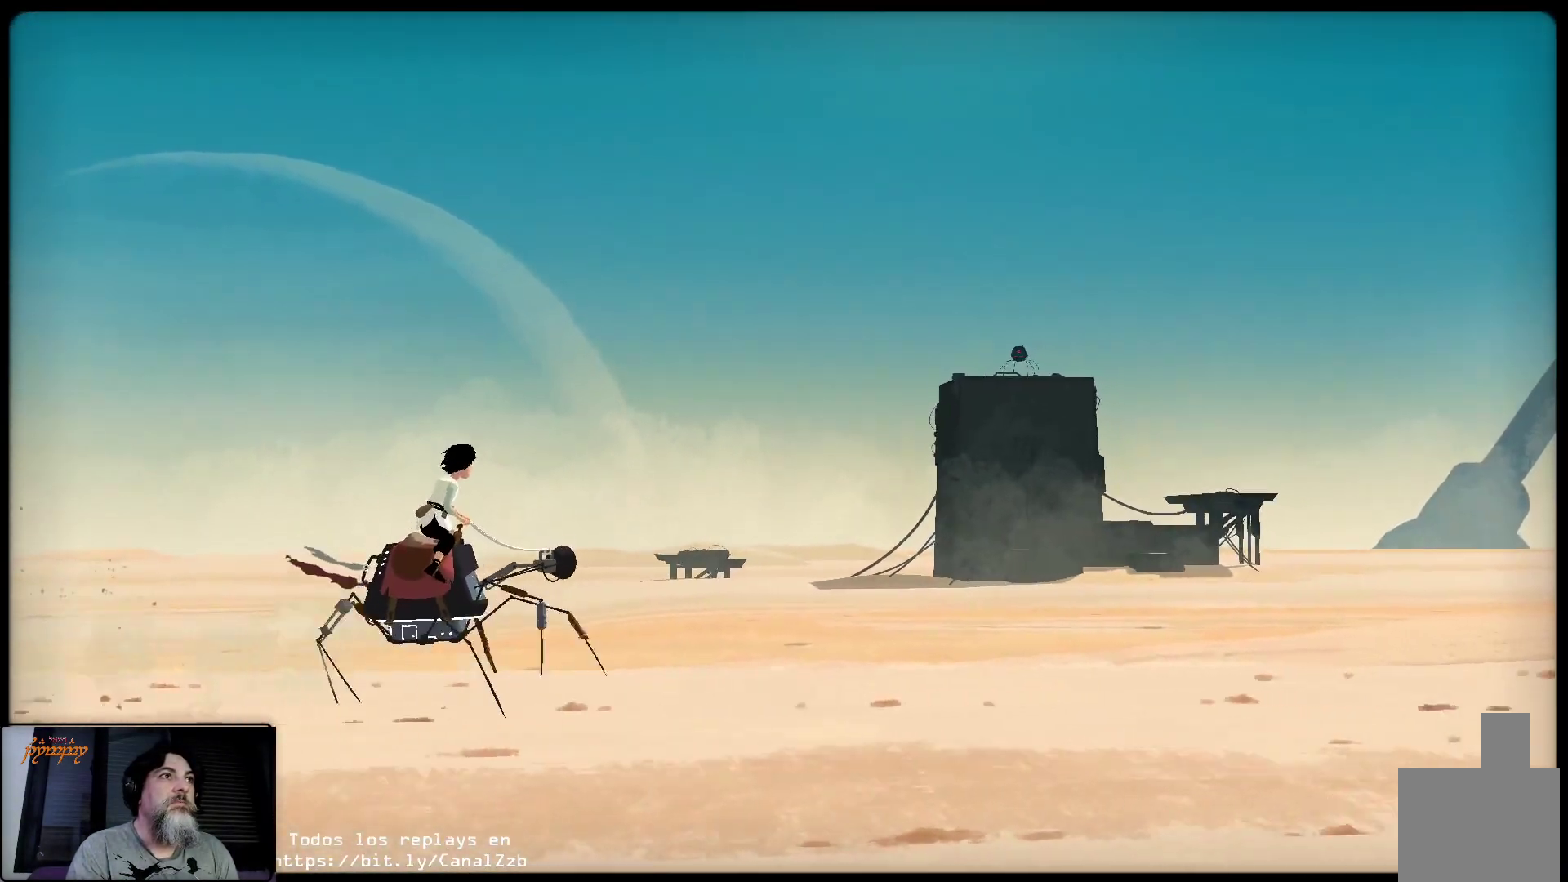
{"buttons": [], "left_stick": "center", "right_stick": "center", "events": []}
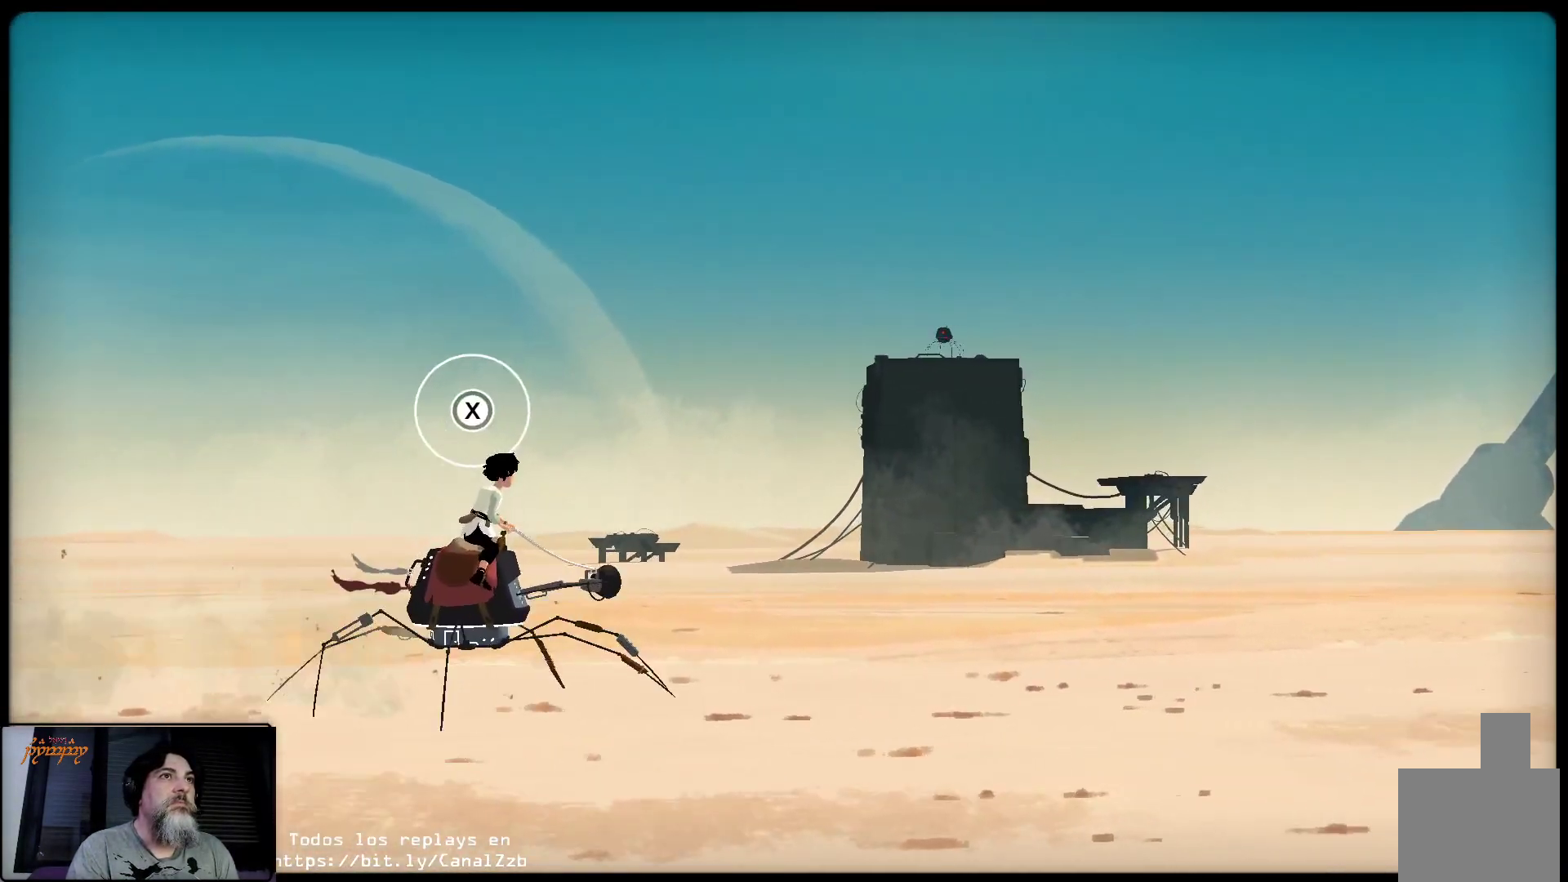
{"buttons": [], "left_stick": "center", "right_stick": "center", "events": [[250, "X", "down"], [367, "X", "up"], [450, "X", "down"], [500, "X", "up"]]}
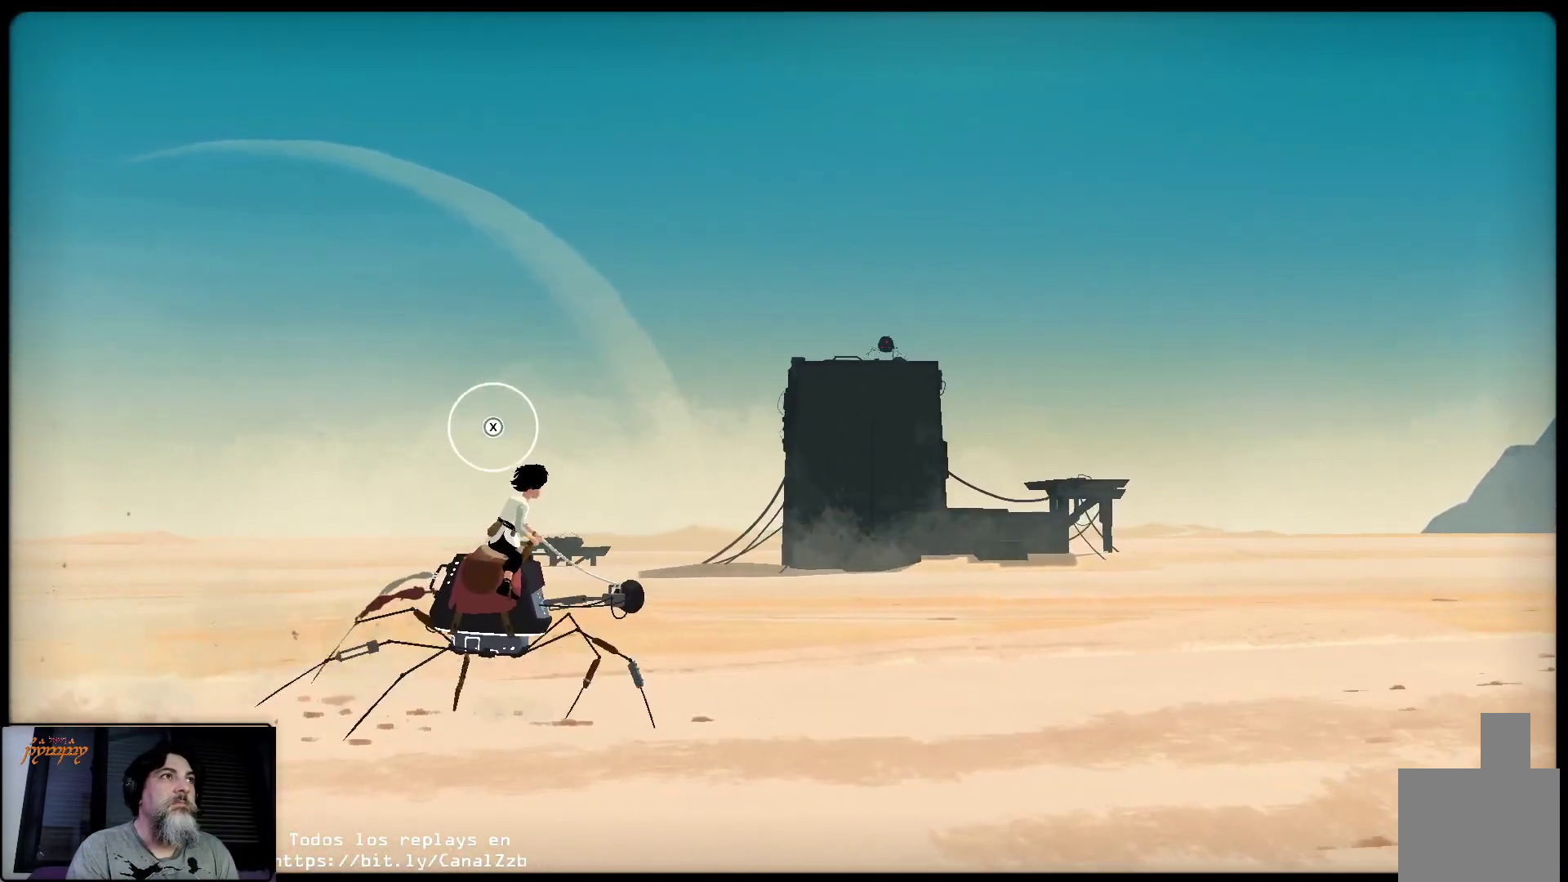
{"buttons": [], "left_stick": "center", "right_stick": "center", "events": [[83, "X", "down"], [150, "X", "up"], [233, "X", "down"], [283, "X", "up"], [383, "X", "down"], [467, "X", "up"]]}
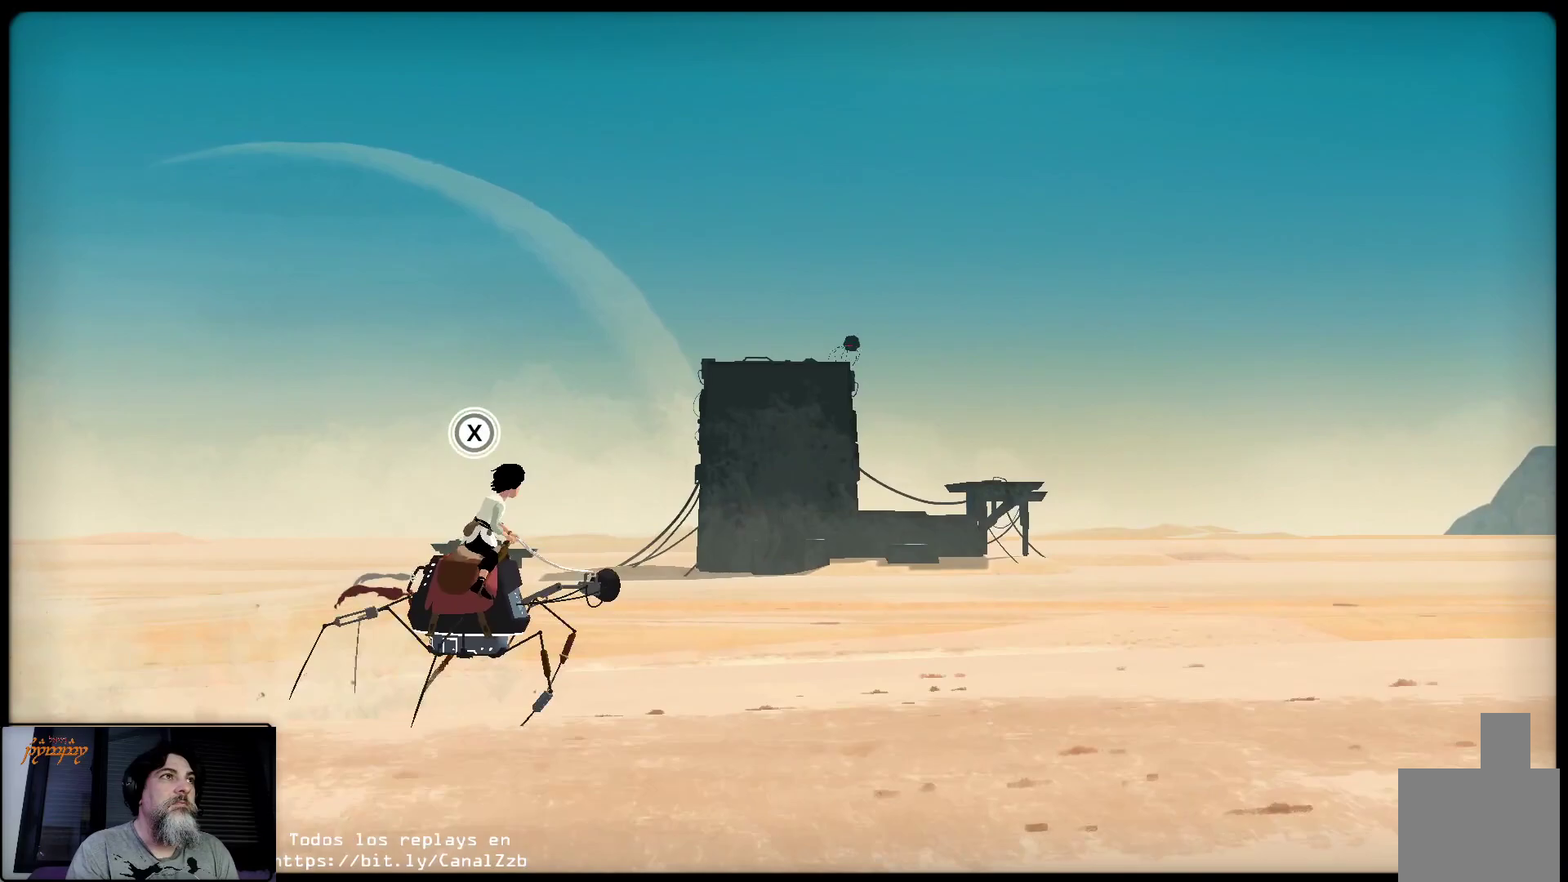
{"buttons": ["X"], "left_stick": "center", "right_stick": "center", "events": [[17, "X", "down"], [83, "X", "up"], [183, "X", "down"], [283, "X", "up"], [333, "X", "down"], [417, "X", "up"], [500, "X", "down"]]}
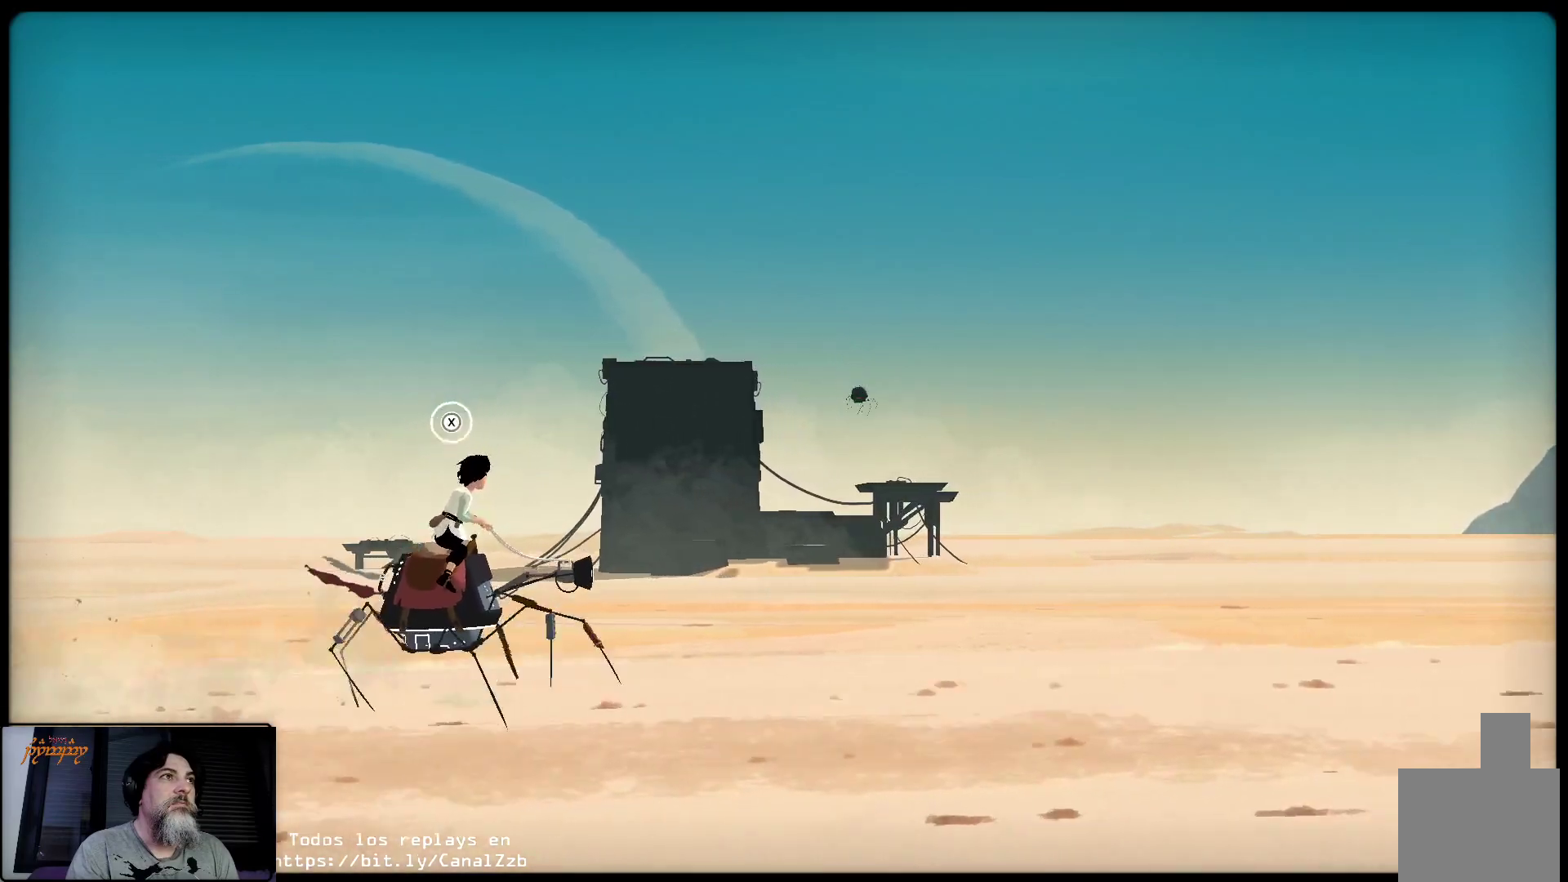
{"buttons": ["X"], "left_stick": "center", "right_stick": "center", "events": [[67, "X", "up"], [133, "X", "down"], [217, "X", "up"], [283, "X", "down"], [367, "X", "up"], [433, "X", "down"]]}
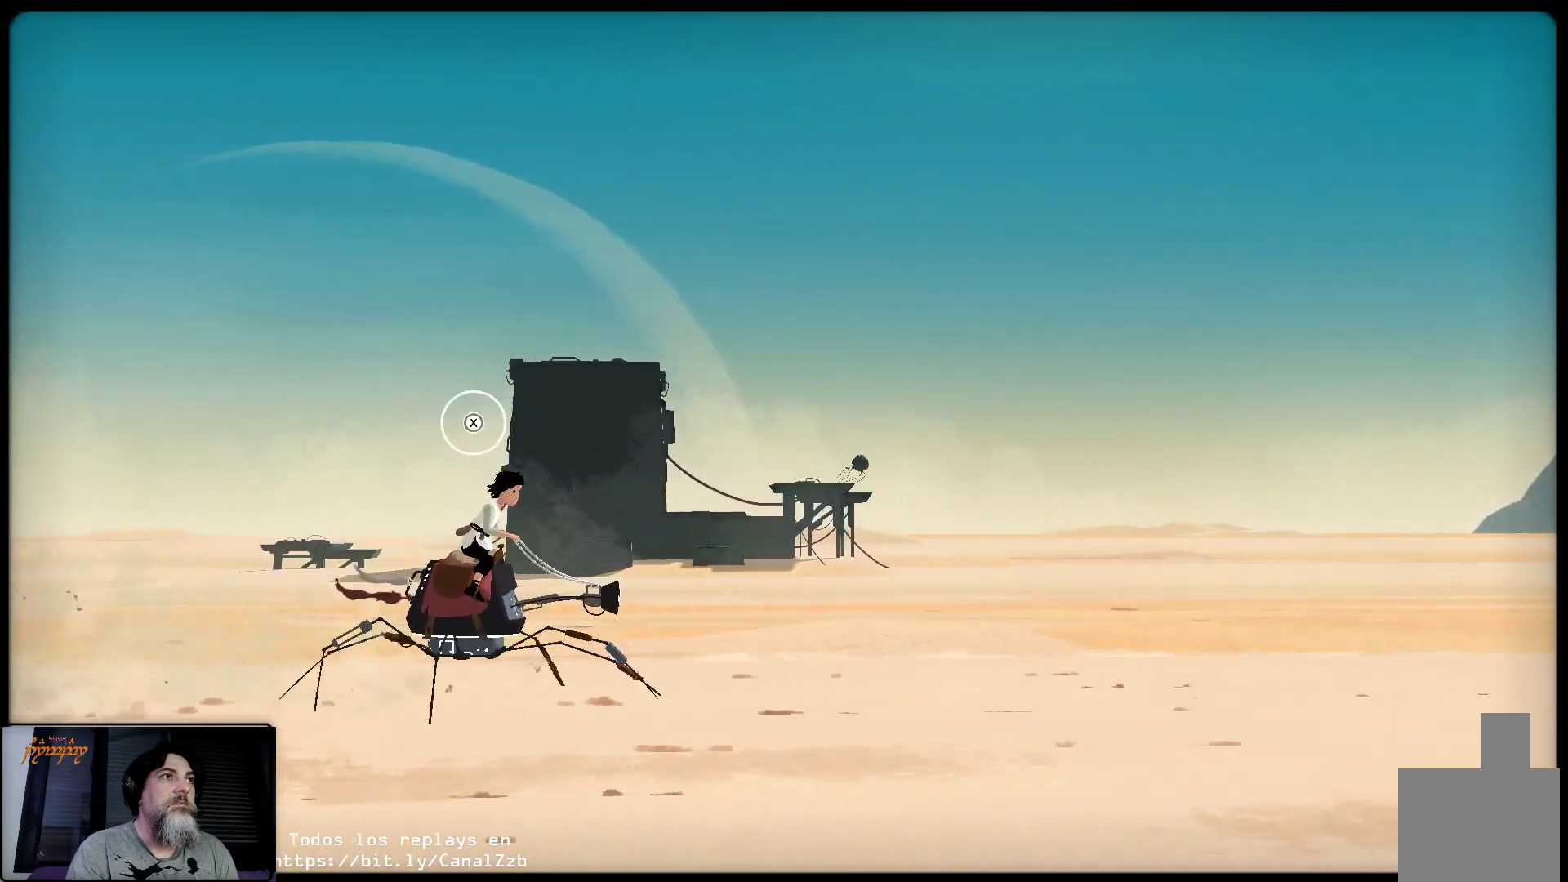
{"buttons": ["X"], "left_stick": "center", "right_stick": "center", "events": [[33, "X", "up"], [100, "X", "down"], [183, "X", "up"], [250, "X", "down"], [350, "X", "up"], [417, "X", "down"]]}
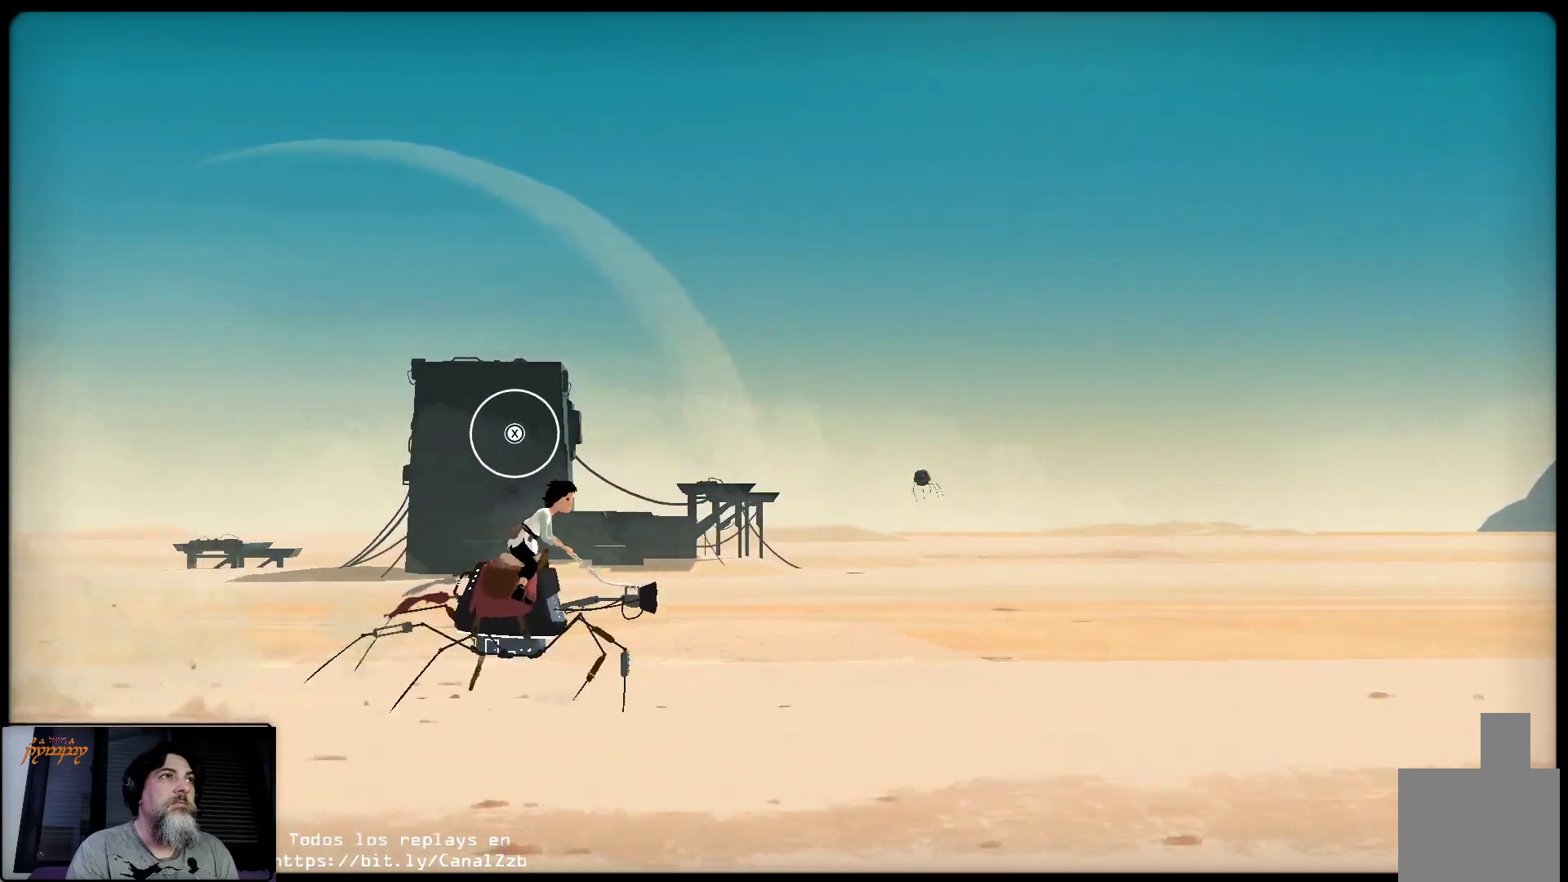
{"buttons": [], "left_stick": "center", "right_stick": "center", "events": [[17, "X", "up"], [67, "X", "down"], [183, "X", "up"], [233, "X", "down"], [333, "X", "up"], [400, "X", "down"], [467, "X", "up"]]}
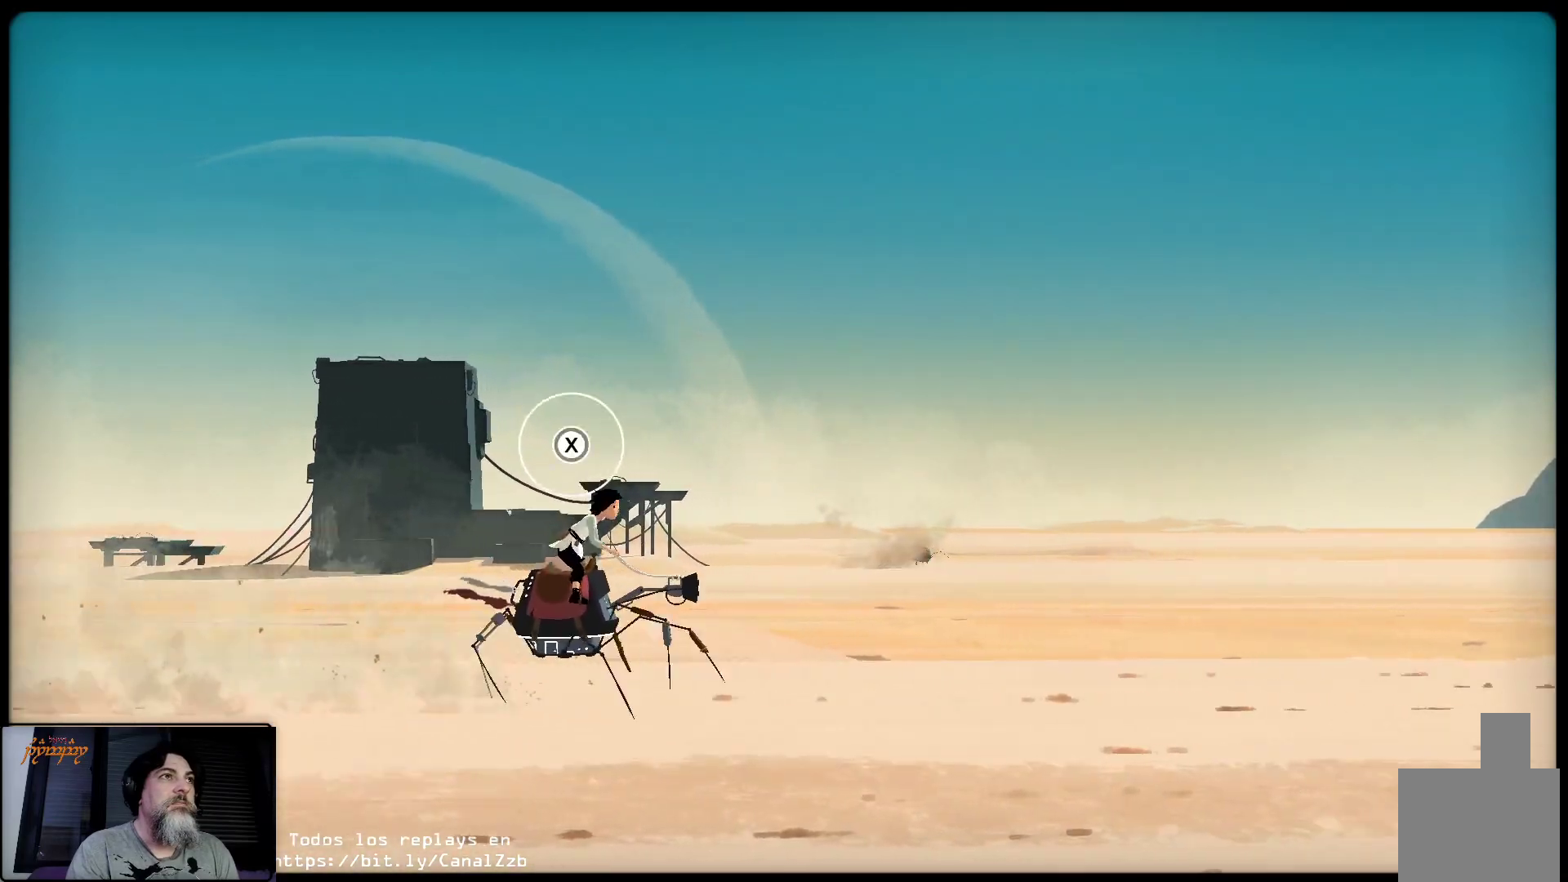
{"buttons": [], "left_stick": "center", "right_stick": "center", "events": [[33, "X", "down"], [150, "X", "up"], [200, "X", "down"], [300, "X", "up"], [383, "X", "down"], [450, "X", "up"]]}
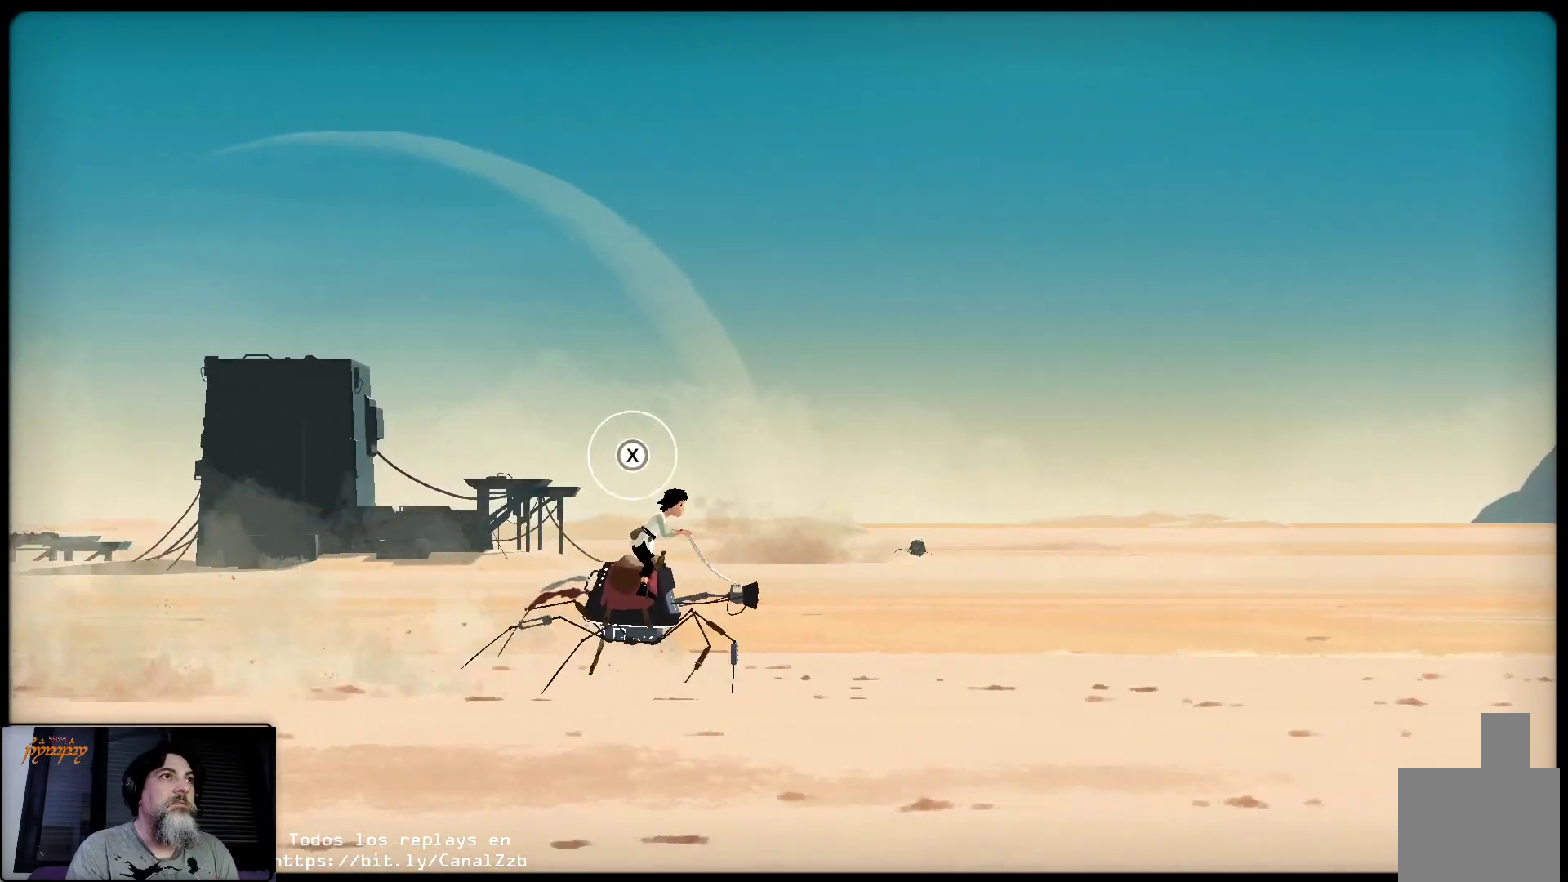
{"buttons": ["X"], "left_stick": "center", "right_stick": "center", "events": [[17, "X", "down"], [117, "X", "up"], [183, "X", "down"], [217, "X", "up"], [300, "X", "down"], [400, "X", "up"], [483, "X", "down"]]}
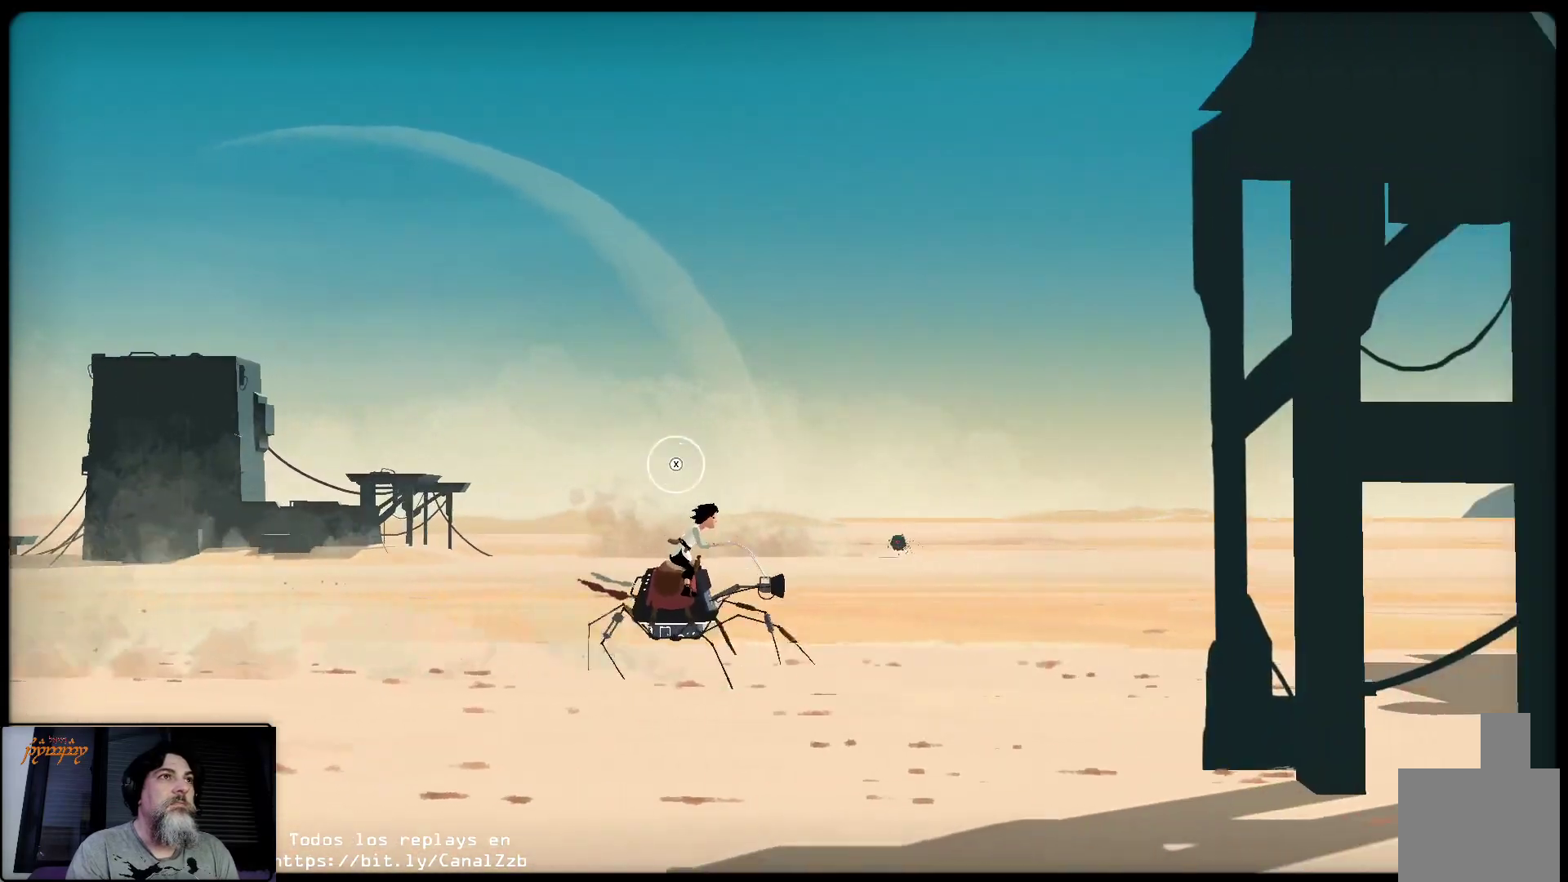
{"buttons": ["X"], "left_stick": "center", "right_stick": "center", "events": [[83, "X", "up"], [150, "X", "down"], [217, "X", "up"], [317, "X", "down"], [433, "X", "up"], [467, "X", "down"]]}
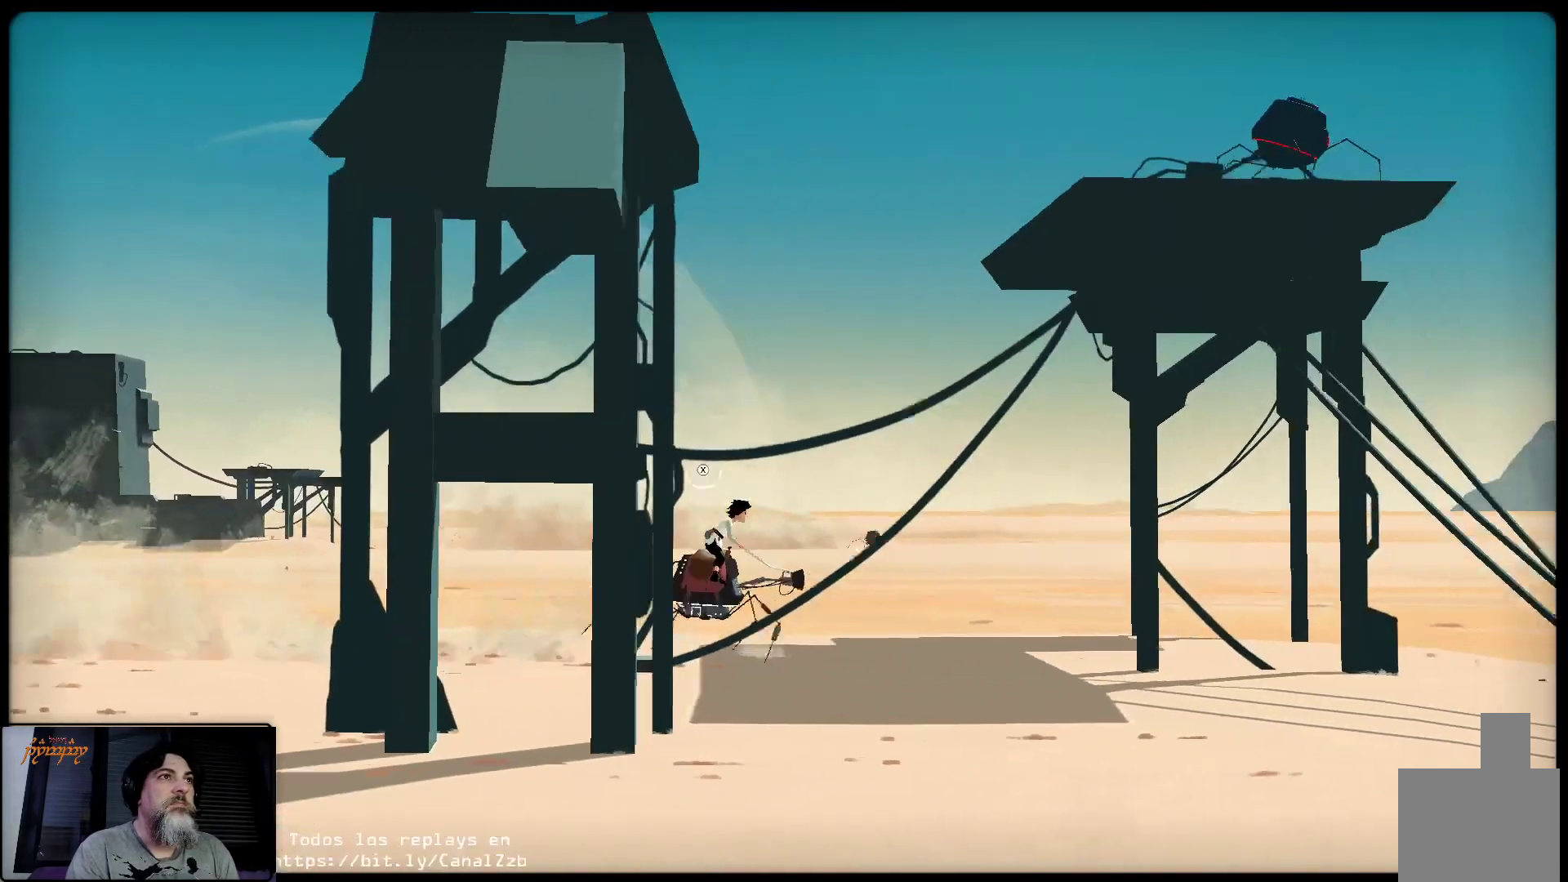
{"buttons": ["X"], "left_stick": "center", "right_stick": "center", "events": [[50, "X", "up"], [133, "X", "down"], [250, "X", "up"], [317, "X", "down"], [383, "X", "up"], [433, "X", "down"]]}
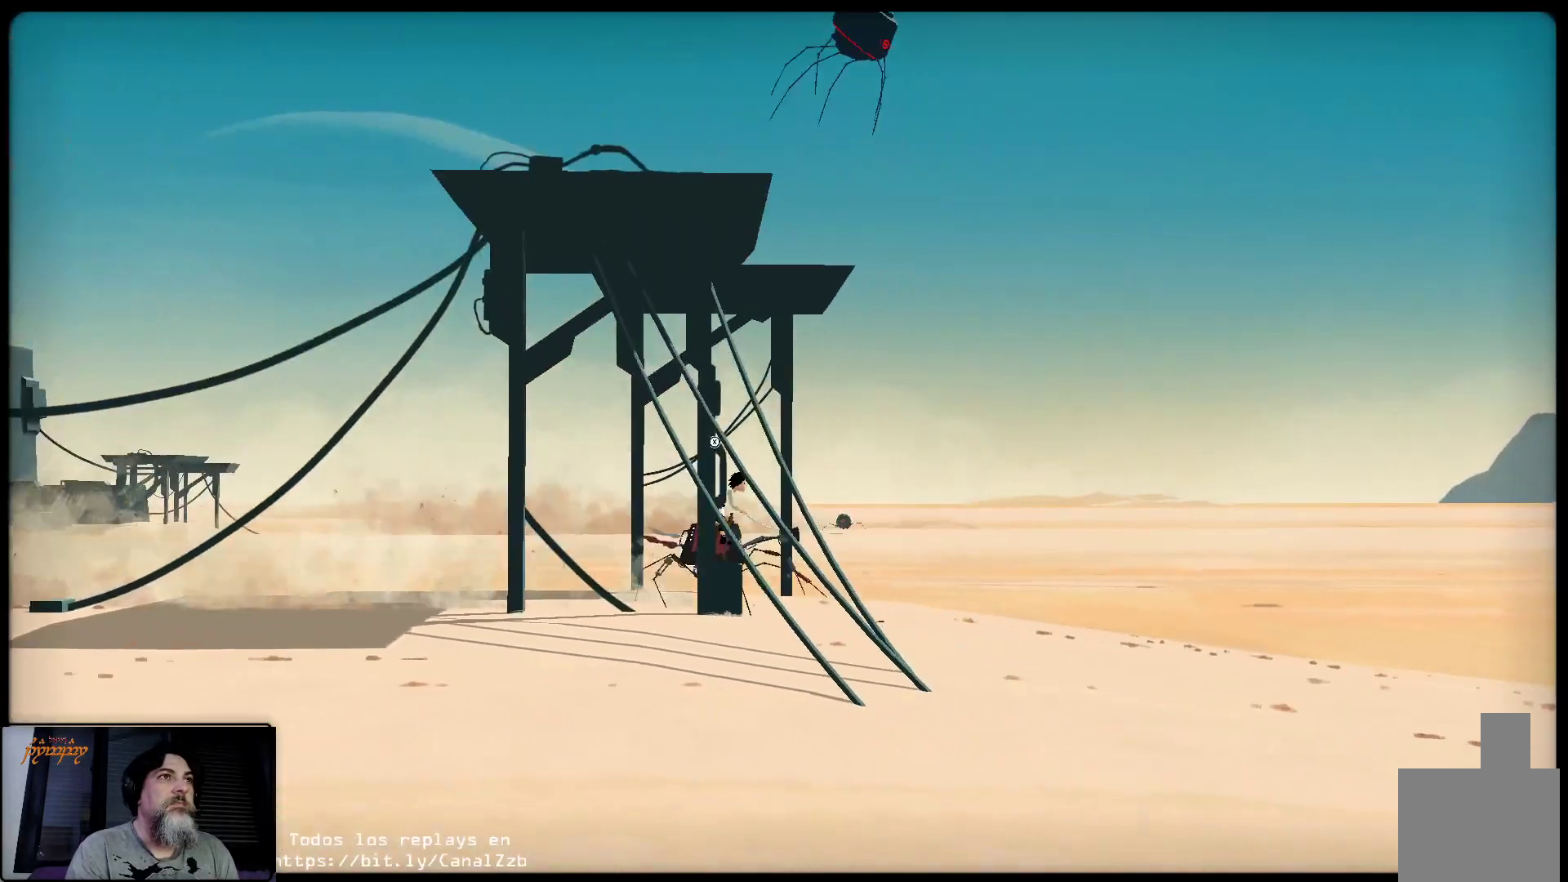
{"buttons": ["X"], "left_stick": "center", "right_stick": "center", "events": [[50, "X", "up"], [117, "X", "down"], [217, "X", "up"], [300, "X", "down"], [383, "X", "up"], [450, "X", "down"]]}
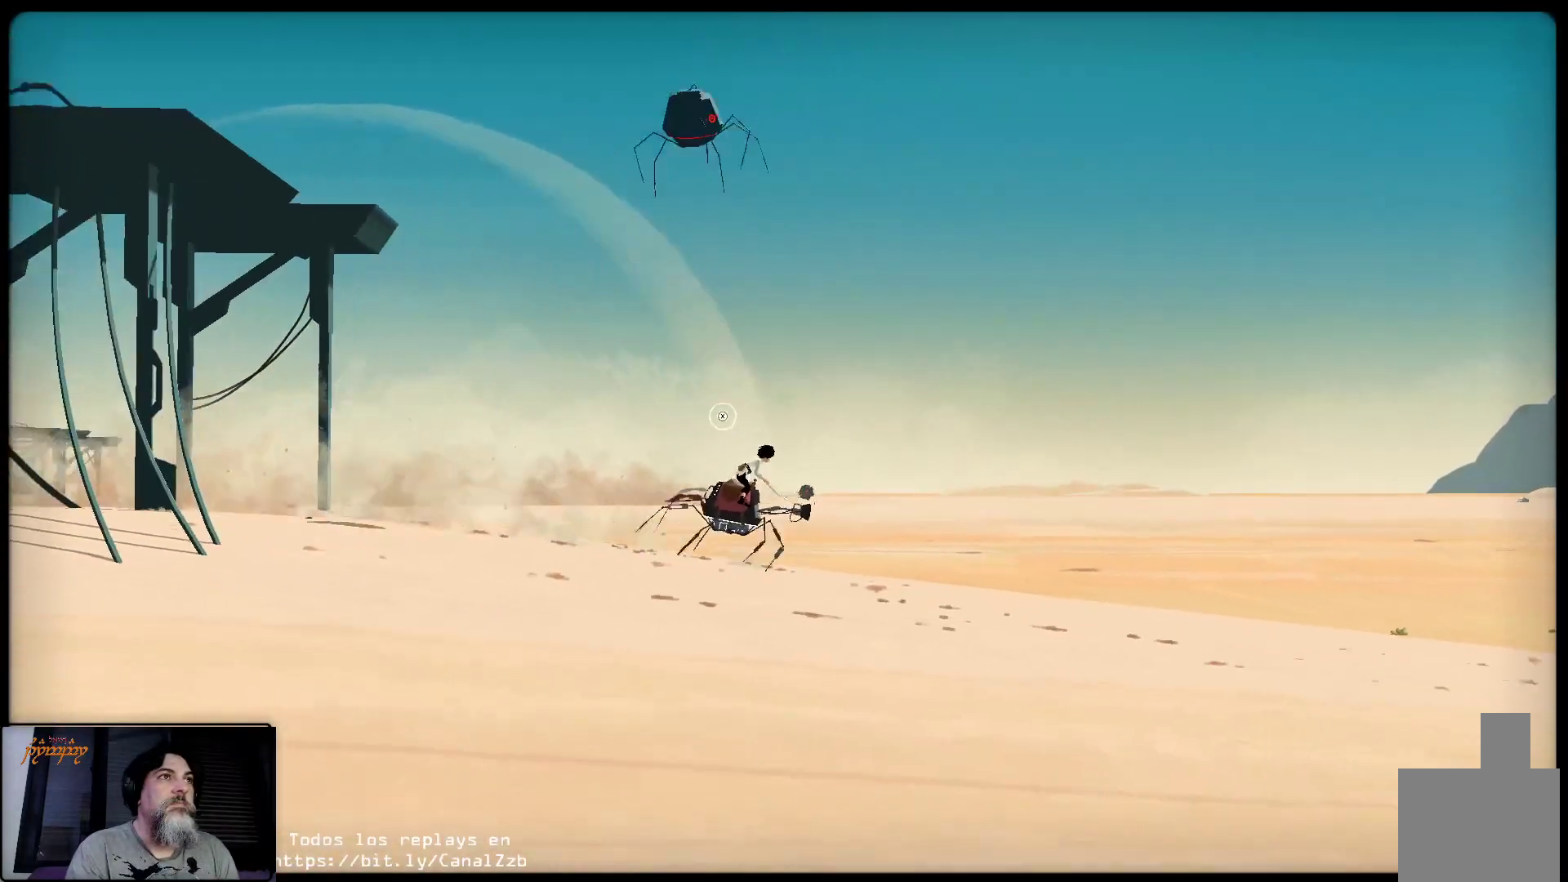
{"buttons": ["X"], "left_stick": "center", "right_stick": "center", "events": [[50, "X", "up"], [117, "X", "down"], [200, "X", "up"], [267, "X", "down"], [367, "X", "up"], [450, "X", "down"]]}
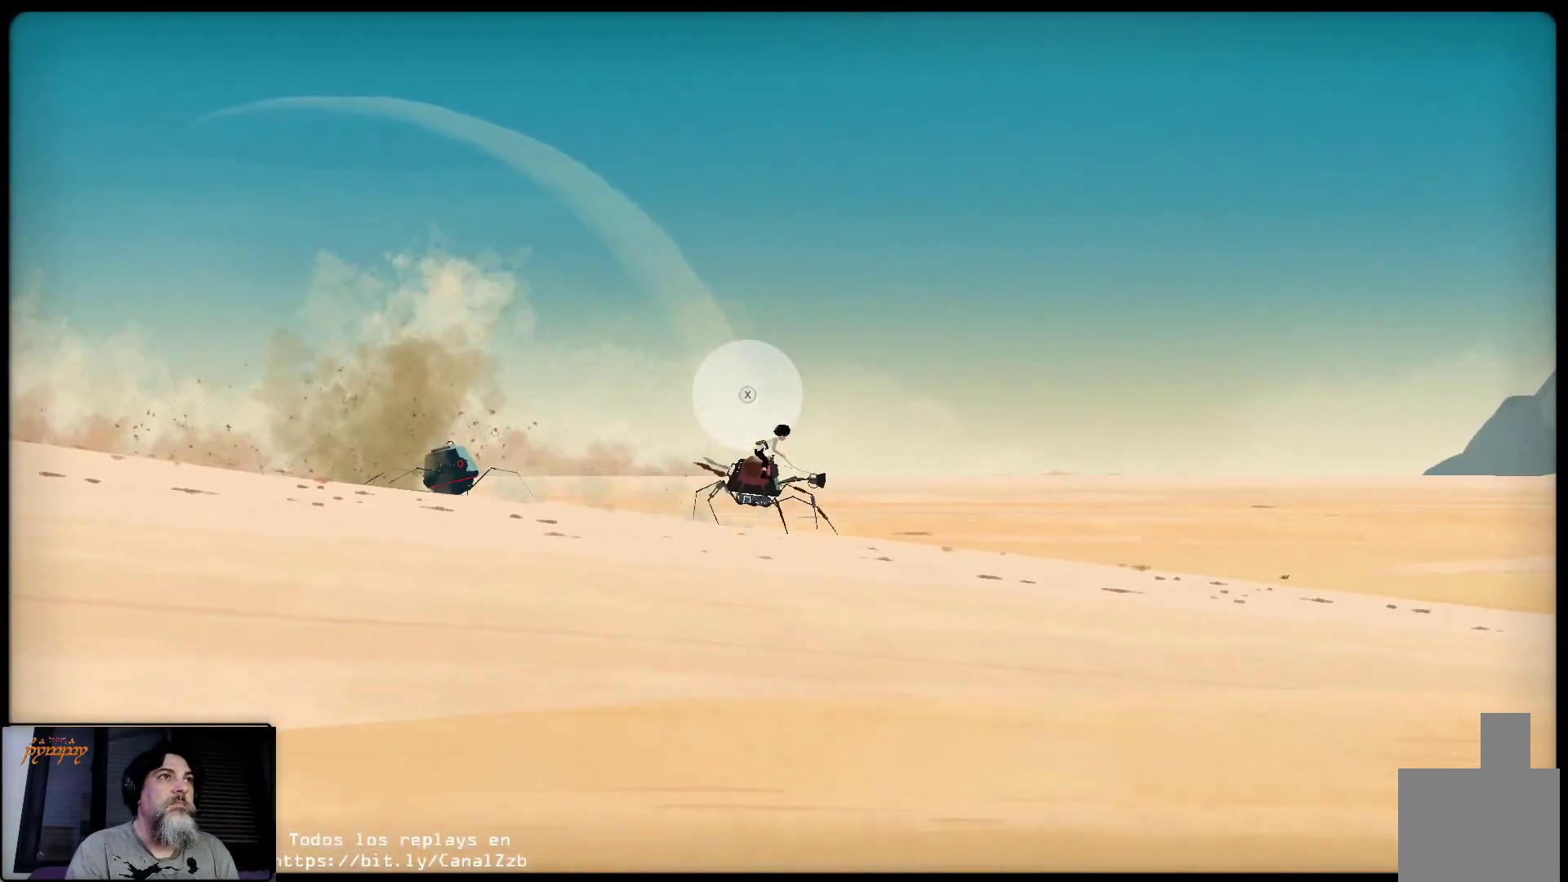
{"buttons": ["X"], "left_stick": "center", "right_stick": "center", "events": [[33, "X", "up"], [133, "X", "down"], [200, "X", "up"], [267, "X", "down"], [350, "X", "up"], [433, "X", "down"]]}
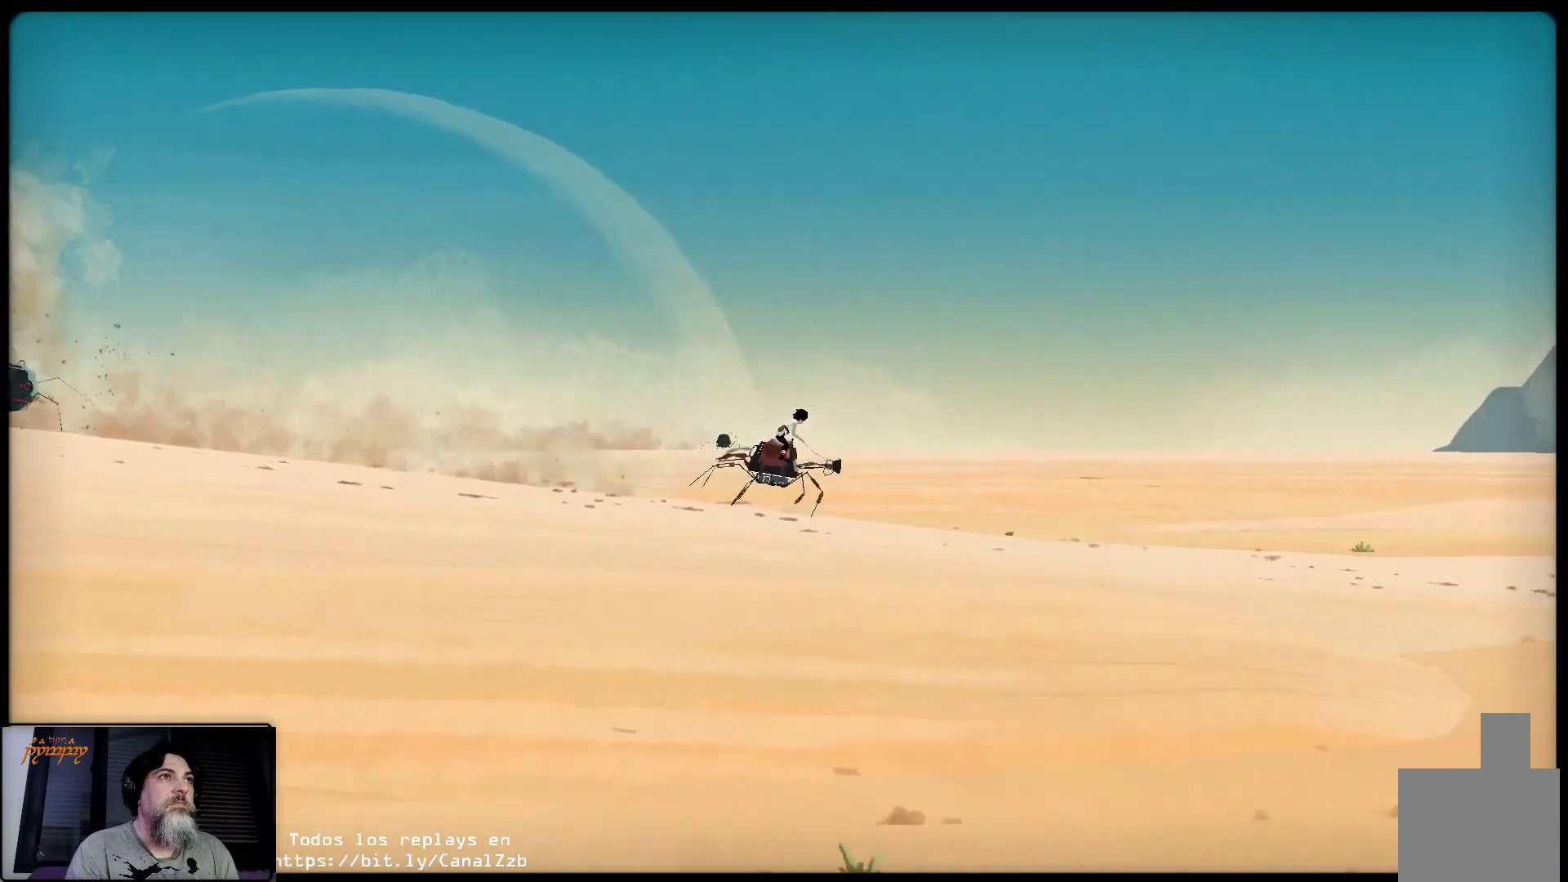
{"buttons": [], "left_stick": "center", "right_stick": "center", "events": [[17, "X", "up"]]}